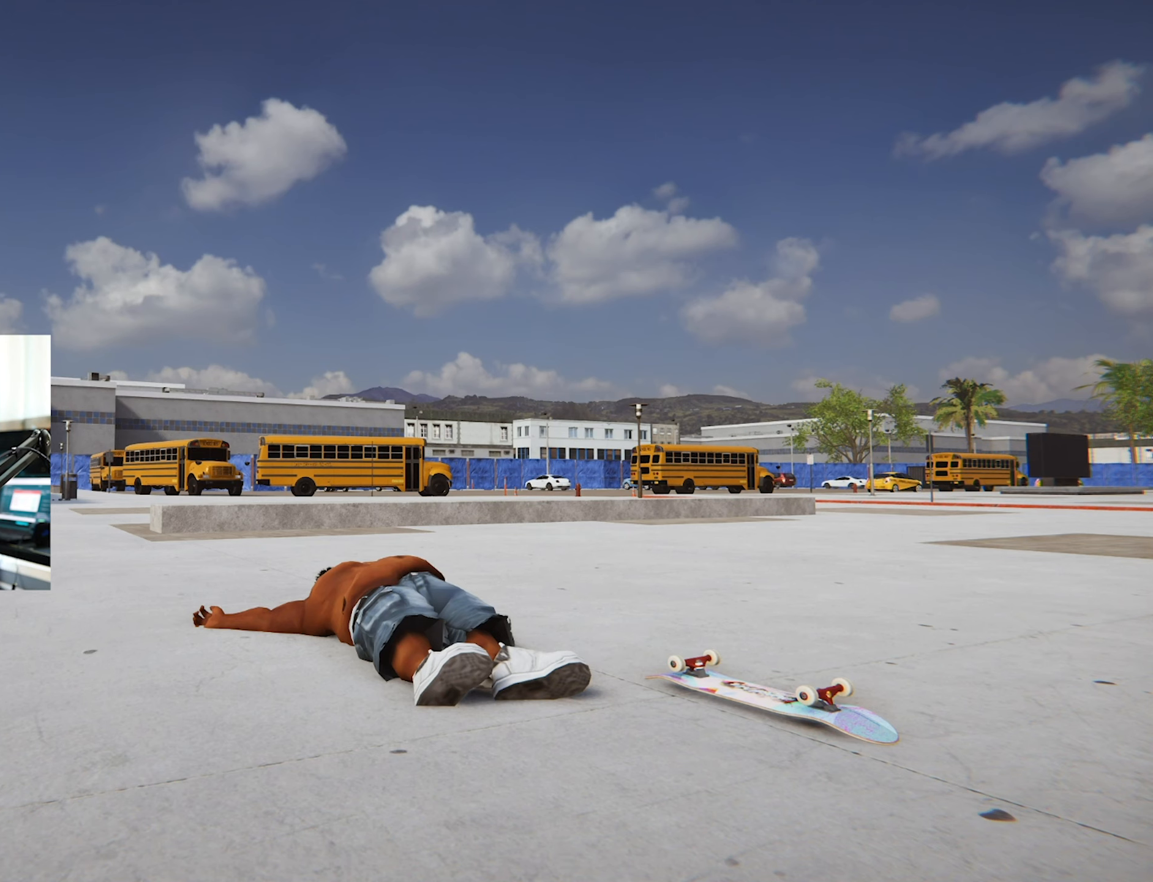
Gameplay with a controller (Xbox layout); each line is a JSON object with the inputs held at the frame after it. "events" lists button and stick changes between this image and that frame as [ms after this image, input, new state], when the widget could be followed in between. Not read: L3 R3.
{"buttons": [], "left_stick": "center", "right_stick": "center", "events": []}
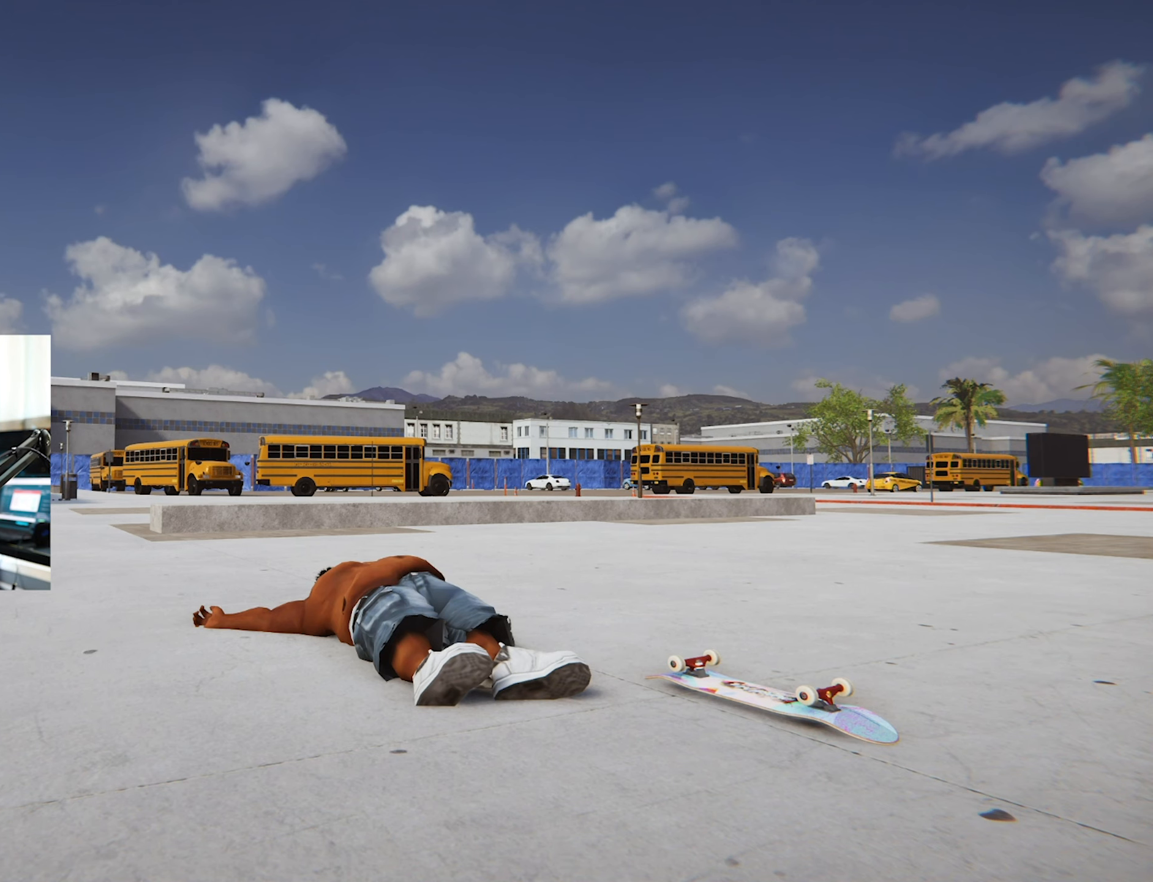
{"buttons": [], "left_stick": "center", "right_stick": "center", "events": []}
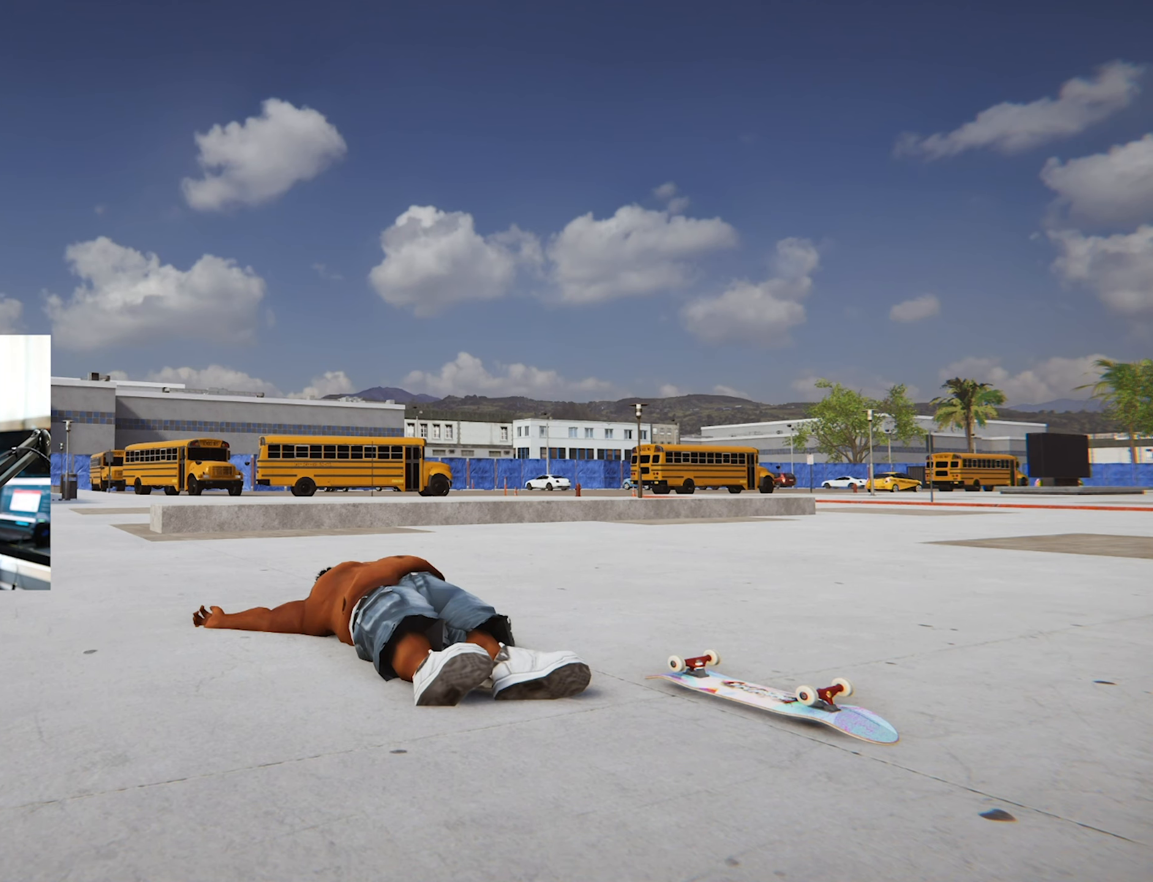
{"buttons": [], "left_stick": "center", "right_stick": "center", "events": []}
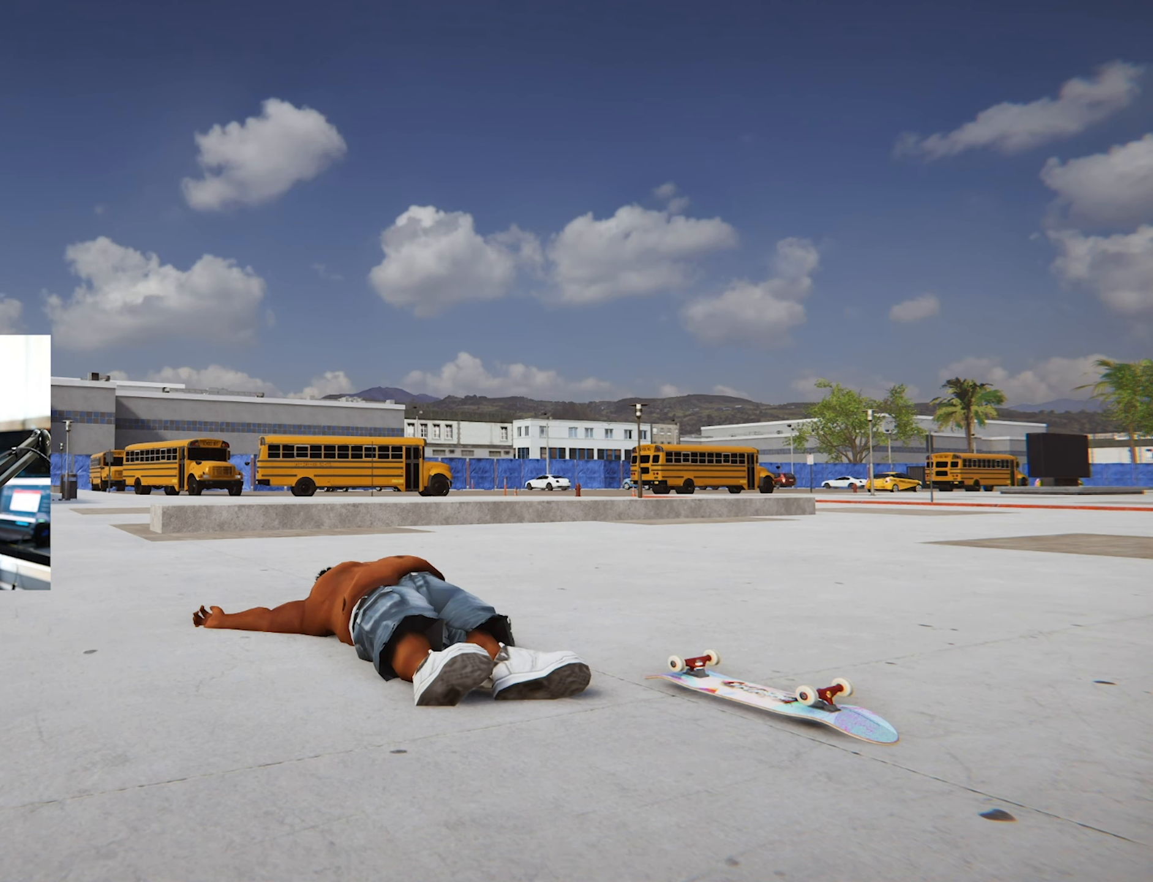
{"buttons": [], "left_stick": "center", "right_stick": "center", "events": []}
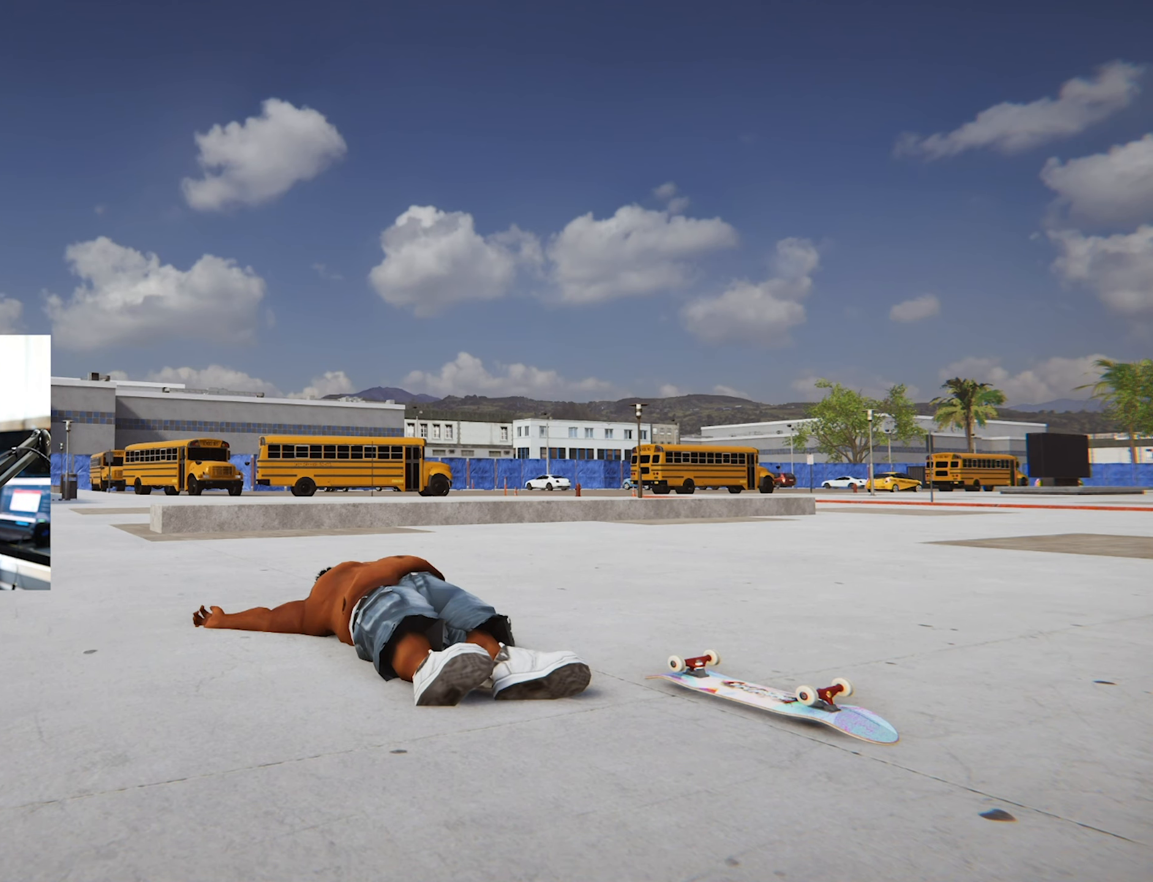
{"buttons": [], "left_stick": "center", "right_stick": "center", "events": []}
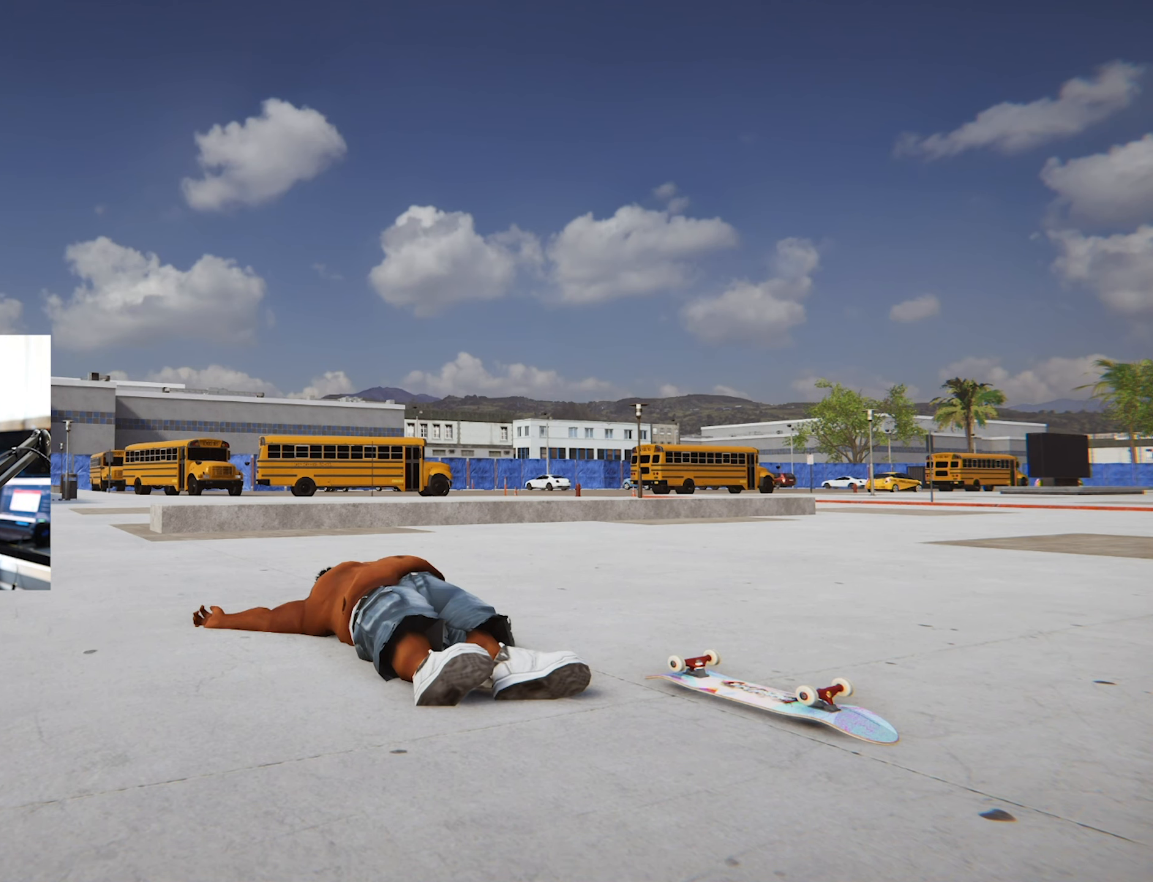
{"buttons": [], "left_stick": "center", "right_stick": "center", "events": []}
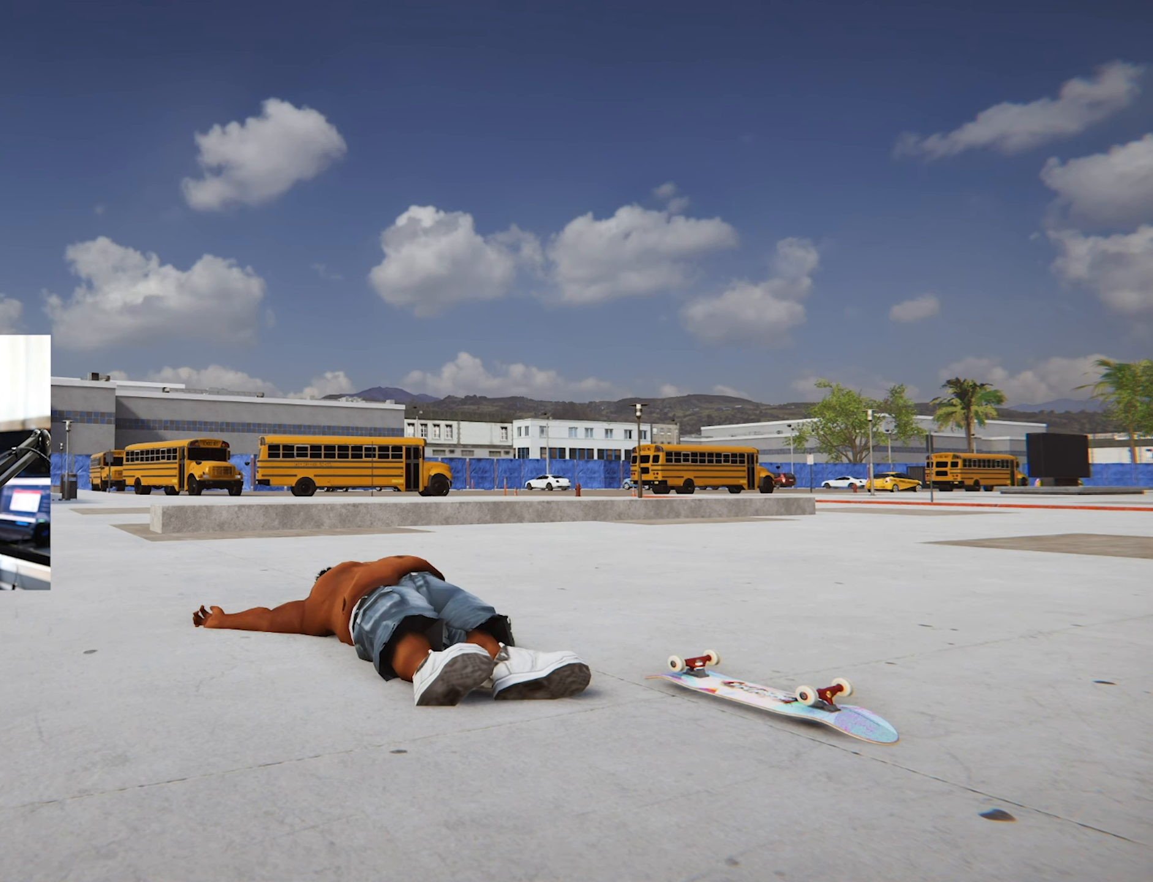
{"buttons": ["DPAD_UP"], "left_stick": "center", "right_stick": "center", "events": [[400, "DPAD_UP", "down"]]}
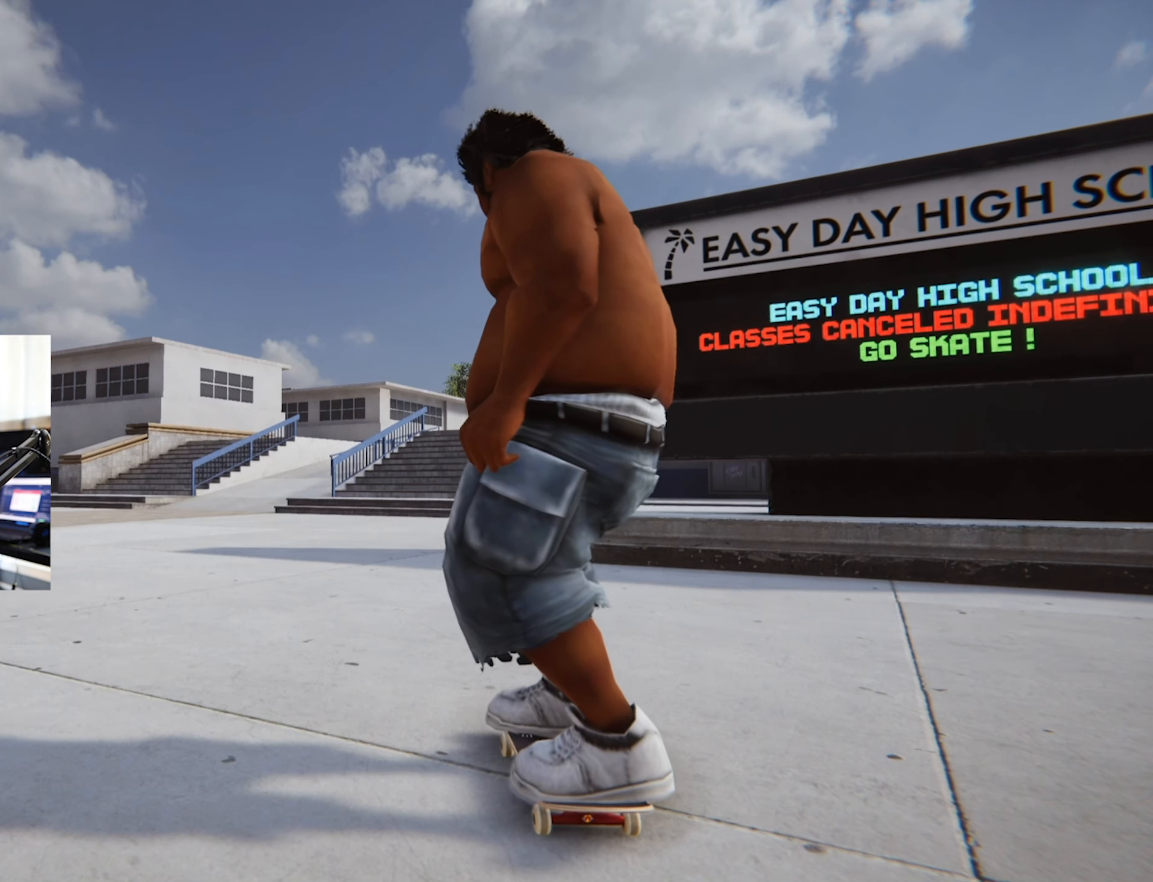
{"buttons": ["X"], "left_stick": "center", "right_stick": "center", "events": [[183, "DPAD_UP", "up"], [400, "X", "down"]]}
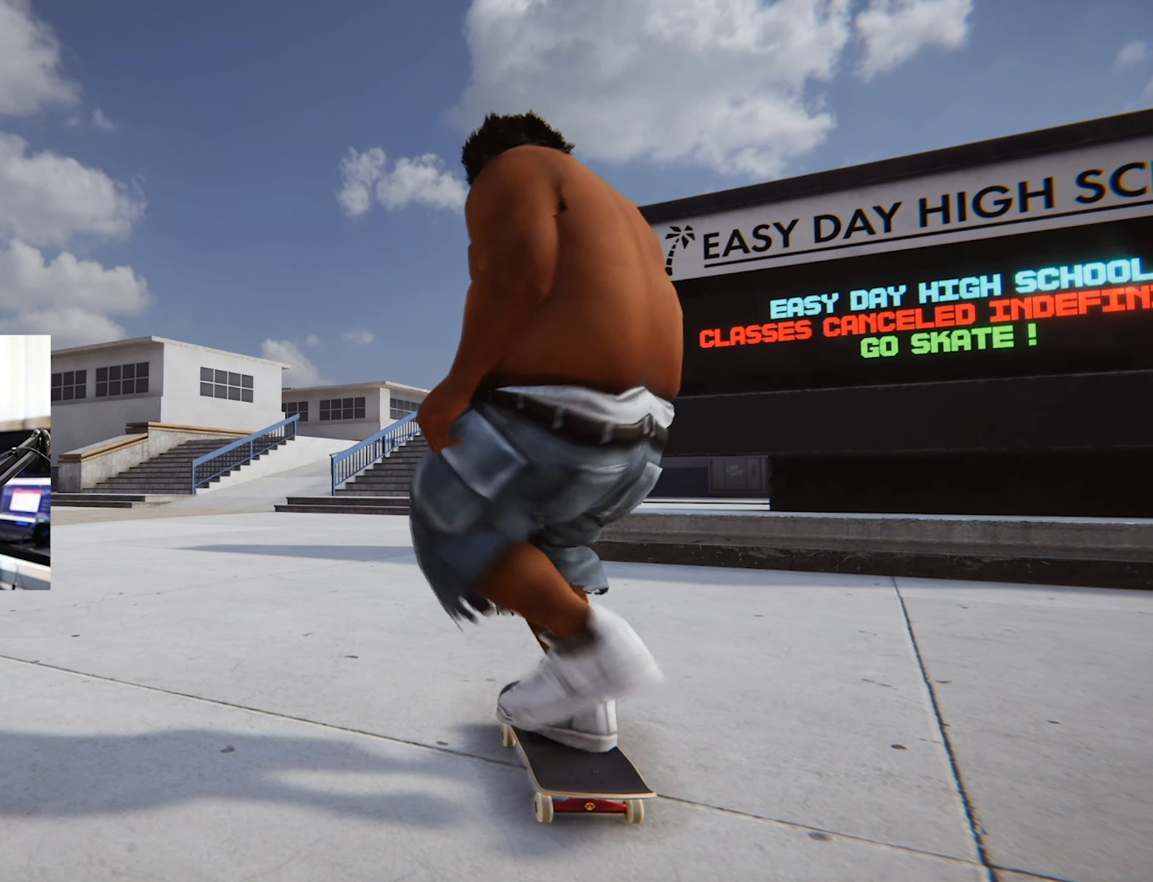
{"buttons": ["X", "L2"], "left_stick": "center", "right_stick": "center", "events": [[83, "L2", "down"]]}
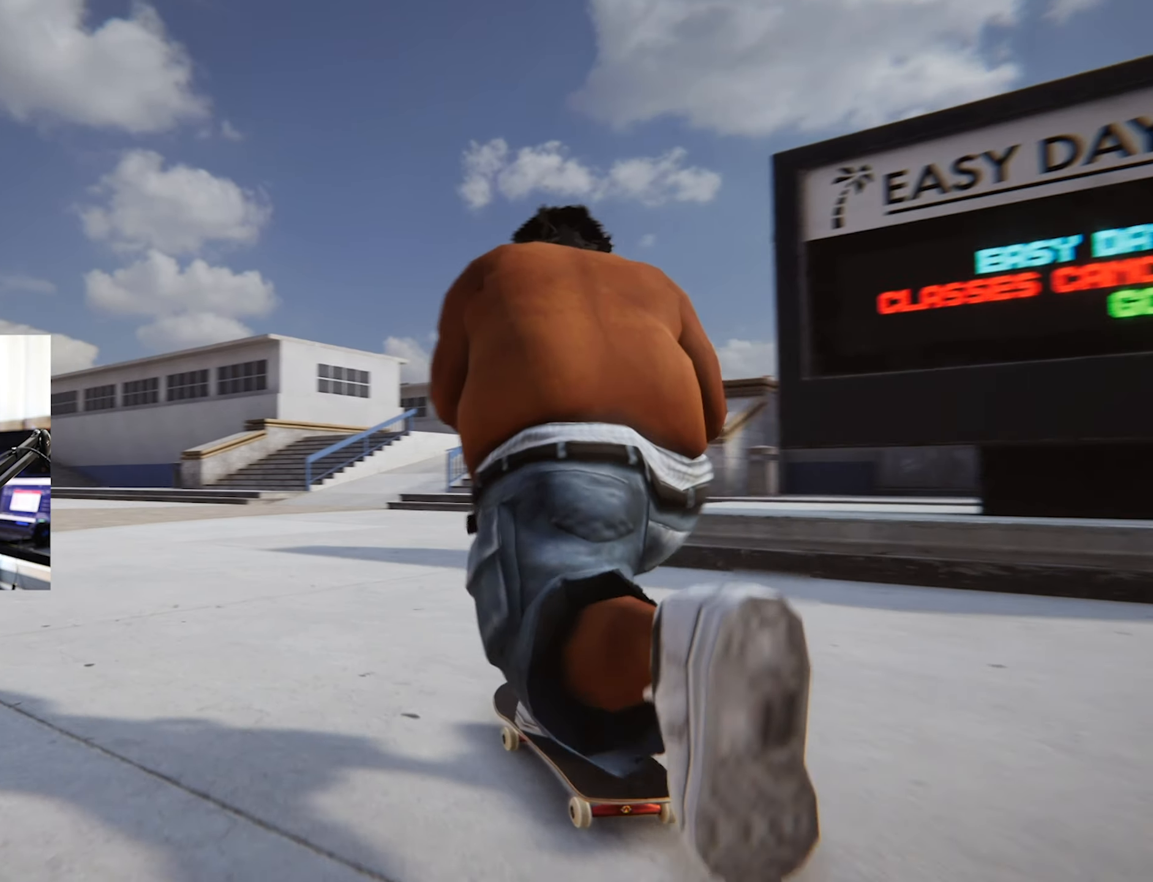
{"buttons": [], "left_stick": "down", "right_stick": "down", "events": [[133, "L2", "up"], [133, "X", "up"], [417, "left_stick", "down"], [417, "right_stick", "down"]]}
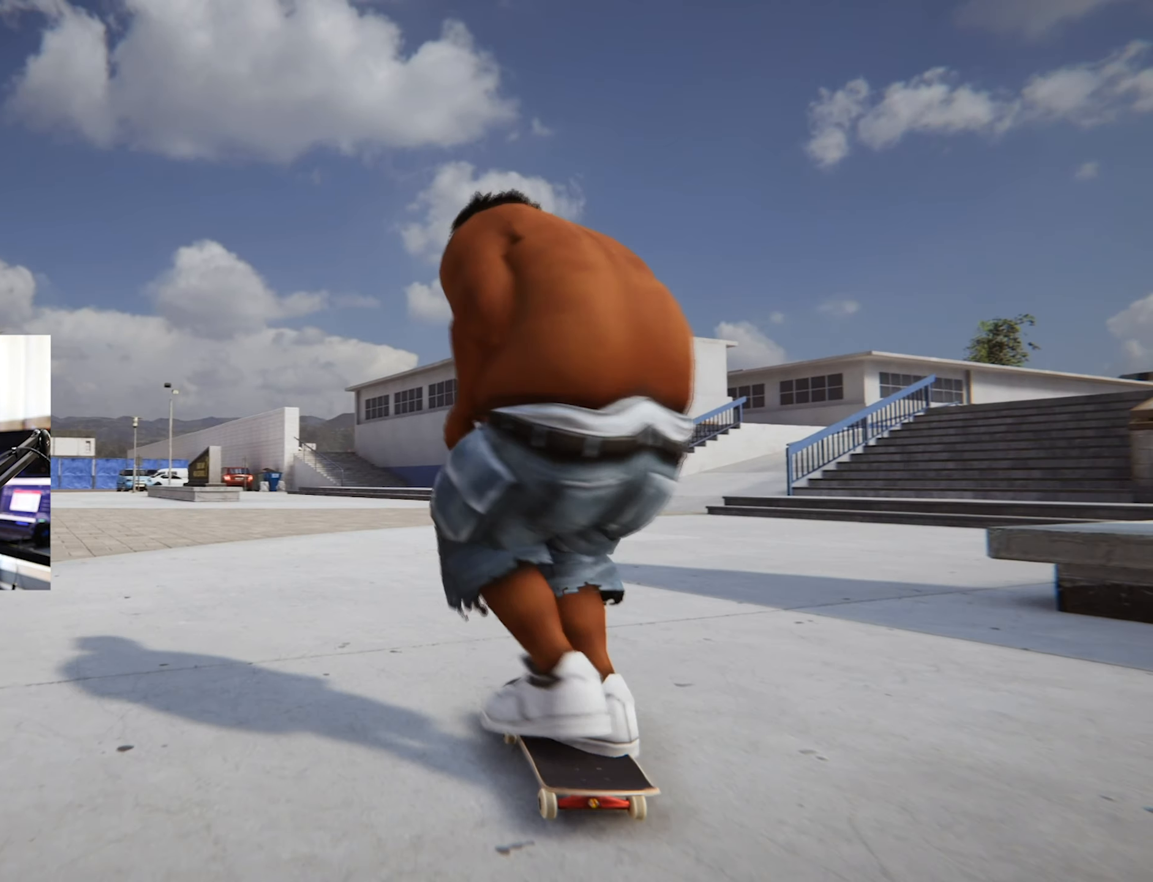
{"buttons": [], "left_stick": "right", "right_stick": "center", "events": [[50, "right_stick", "up-right"], [83, "left_stick", "right"], [150, "right_stick", "center"]]}
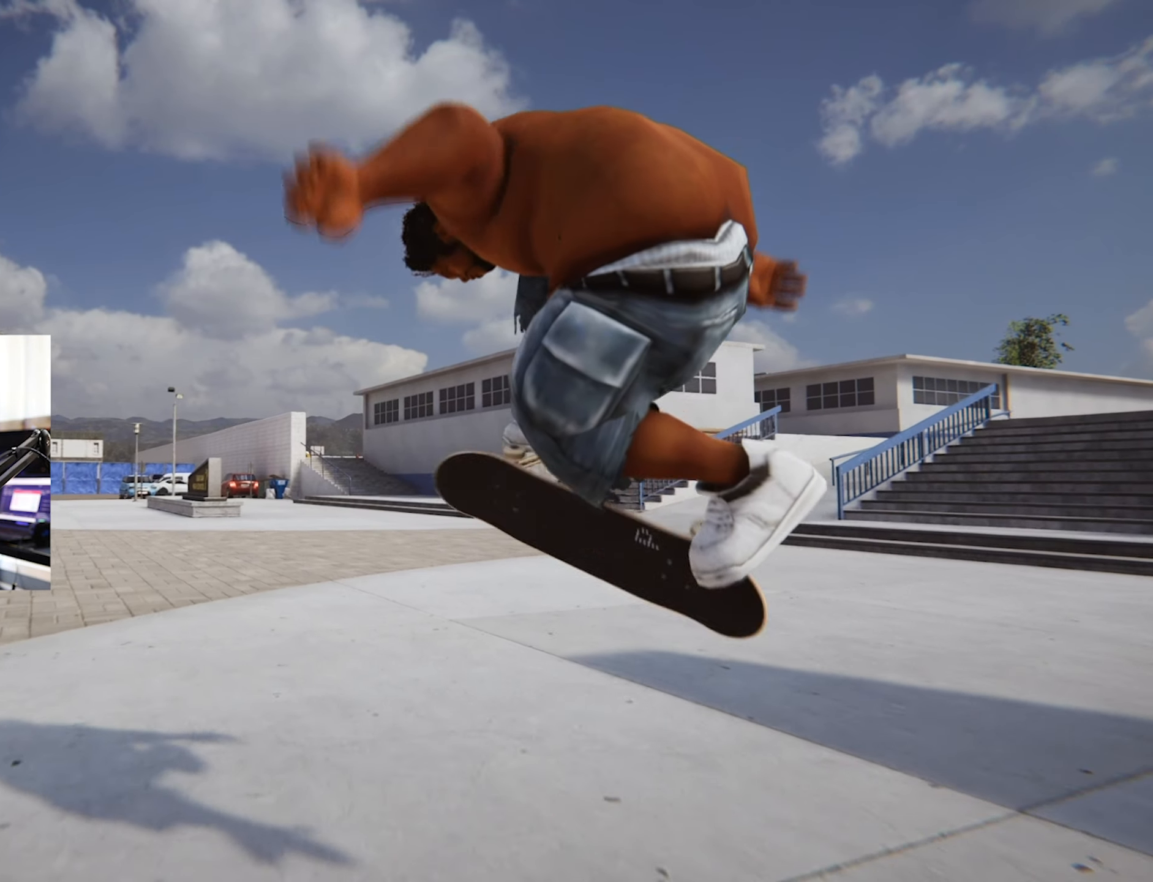
{"buttons": [], "left_stick": "center", "right_stick": "center", "events": [[167, "right_stick", "left"], [183, "left_stick", "center"], [300, "right_stick", "center"]]}
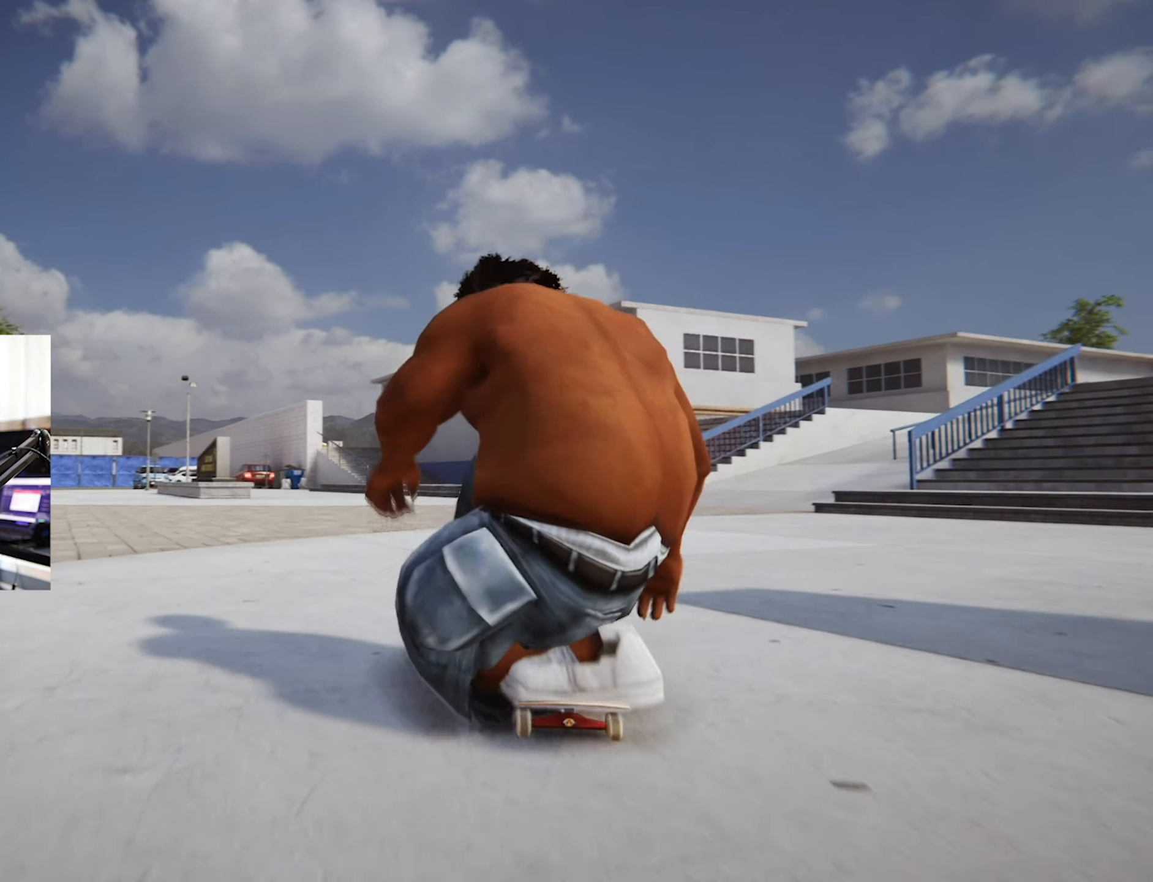
{"buttons": [], "left_stick": "center", "right_stick": "center", "events": []}
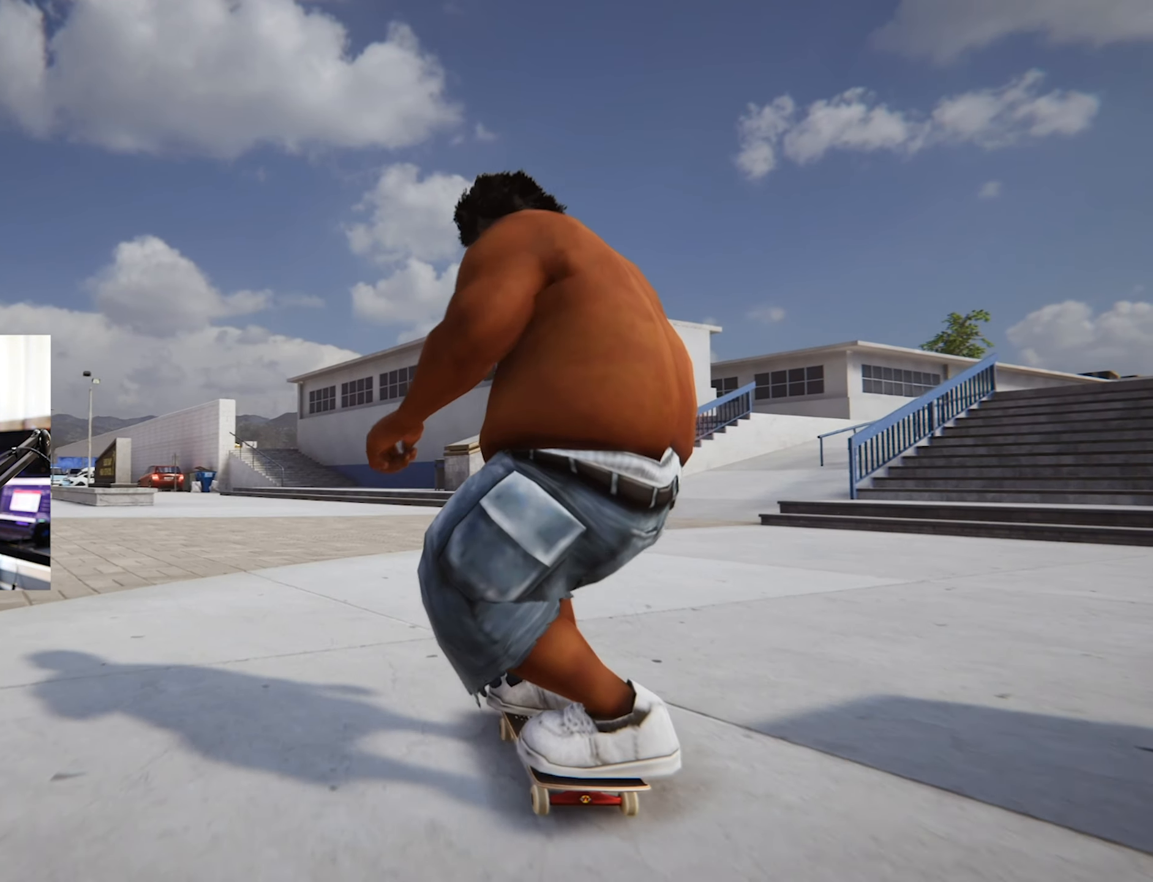
{"buttons": [], "left_stick": "center", "right_stick": "center", "events": []}
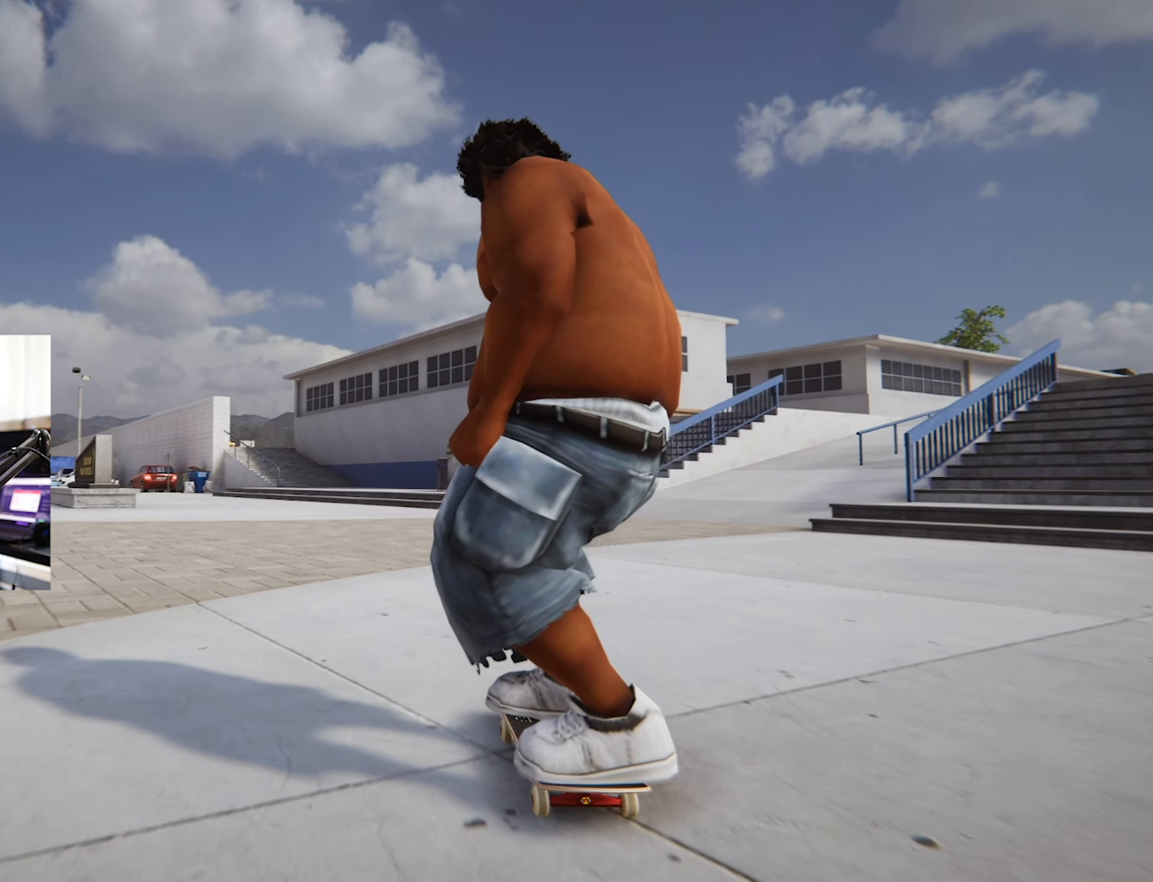
{"buttons": [], "left_stick": "center", "right_stick": "center", "events": []}
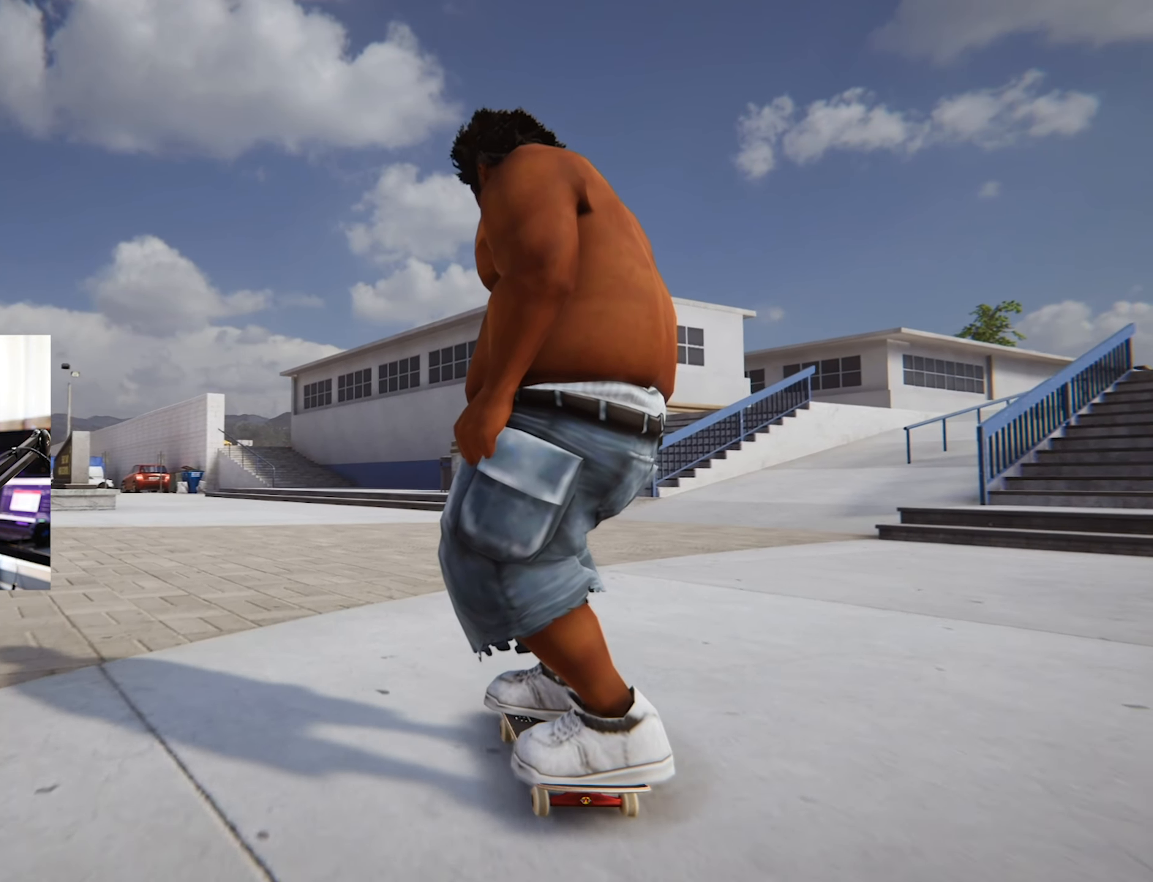
{"buttons": [], "left_stick": "center", "right_stick": "center", "events": []}
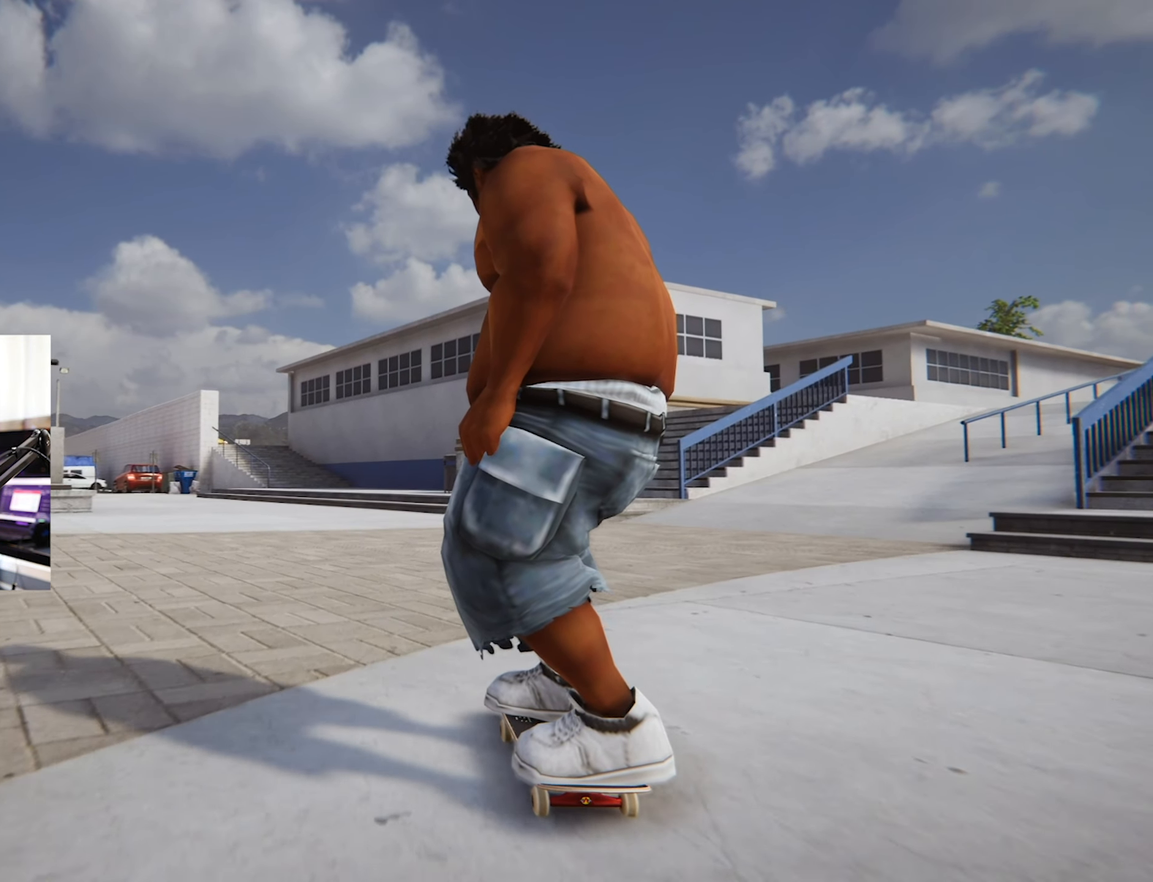
{"buttons": [], "left_stick": "center", "right_stick": "center", "events": []}
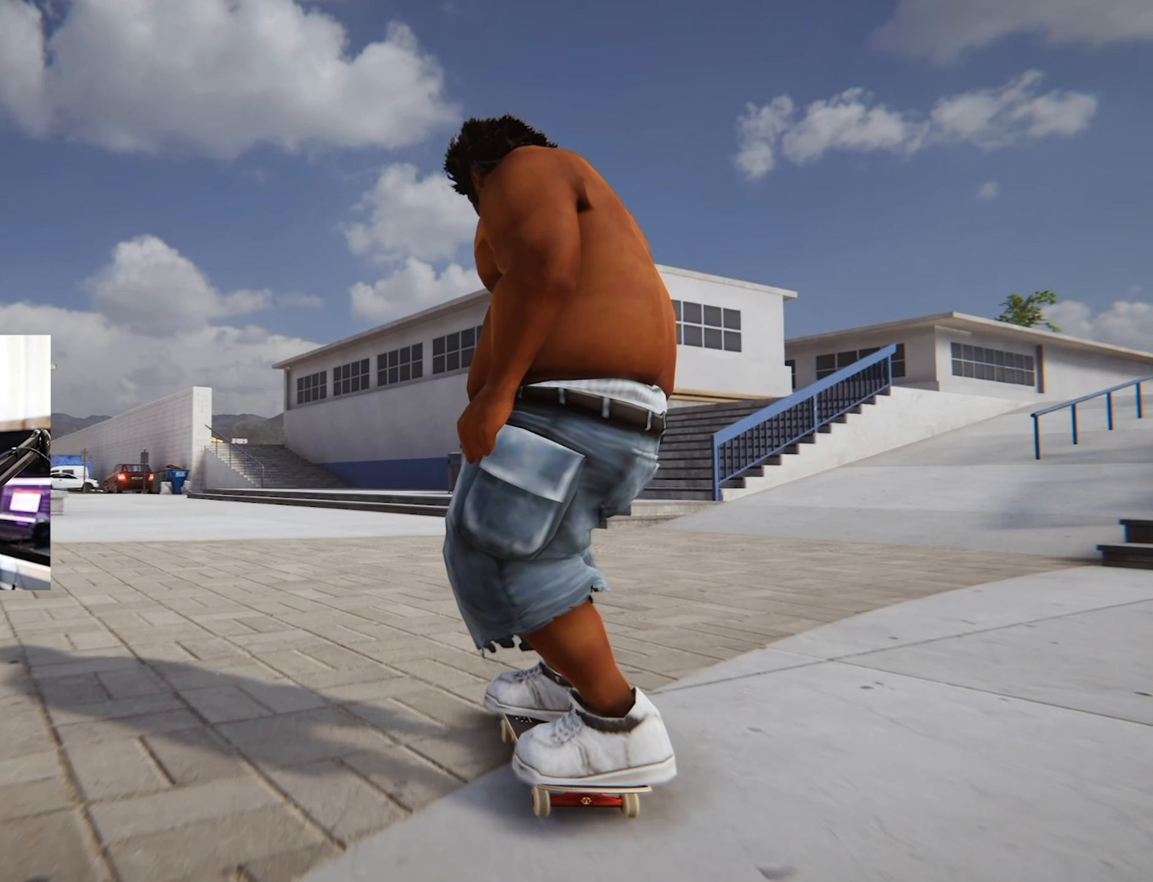
{"buttons": [], "left_stick": "center", "right_stick": "center", "events": []}
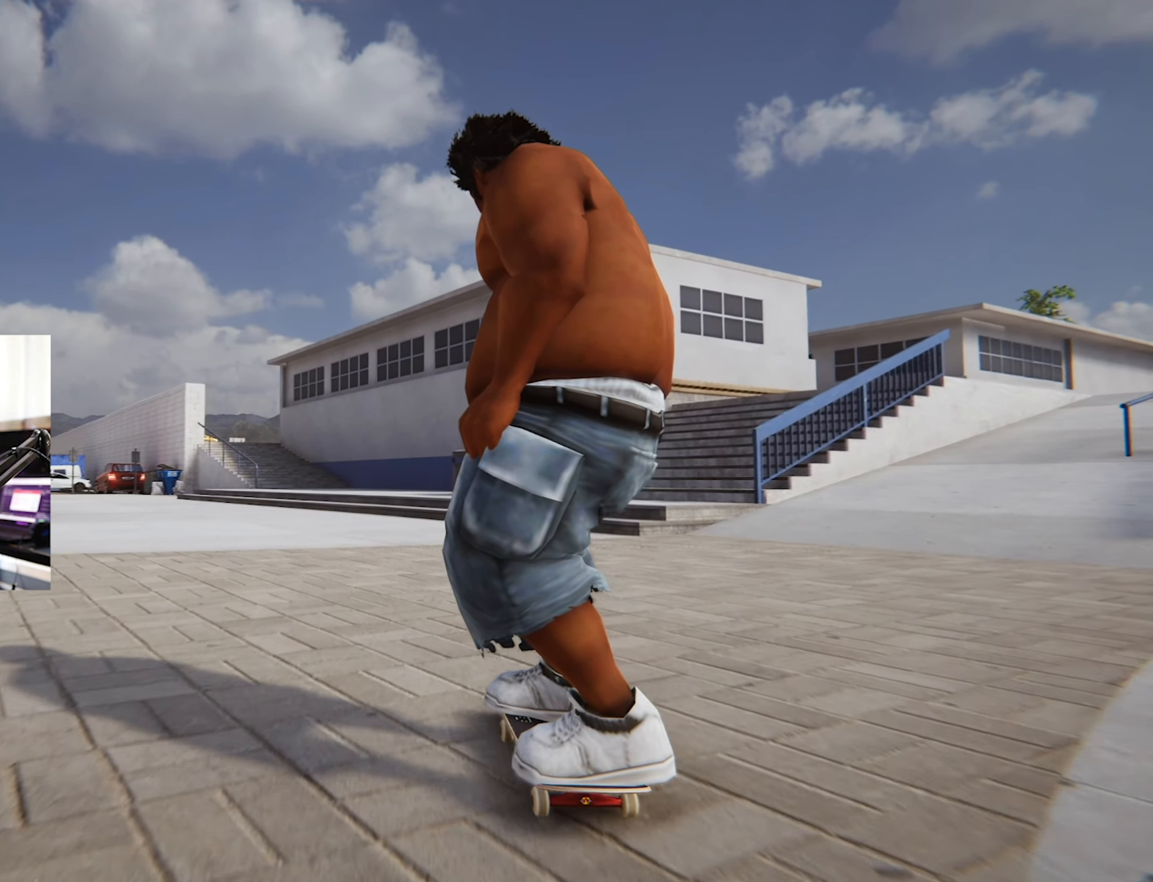
{"buttons": [], "left_stick": "center", "right_stick": "center", "events": []}
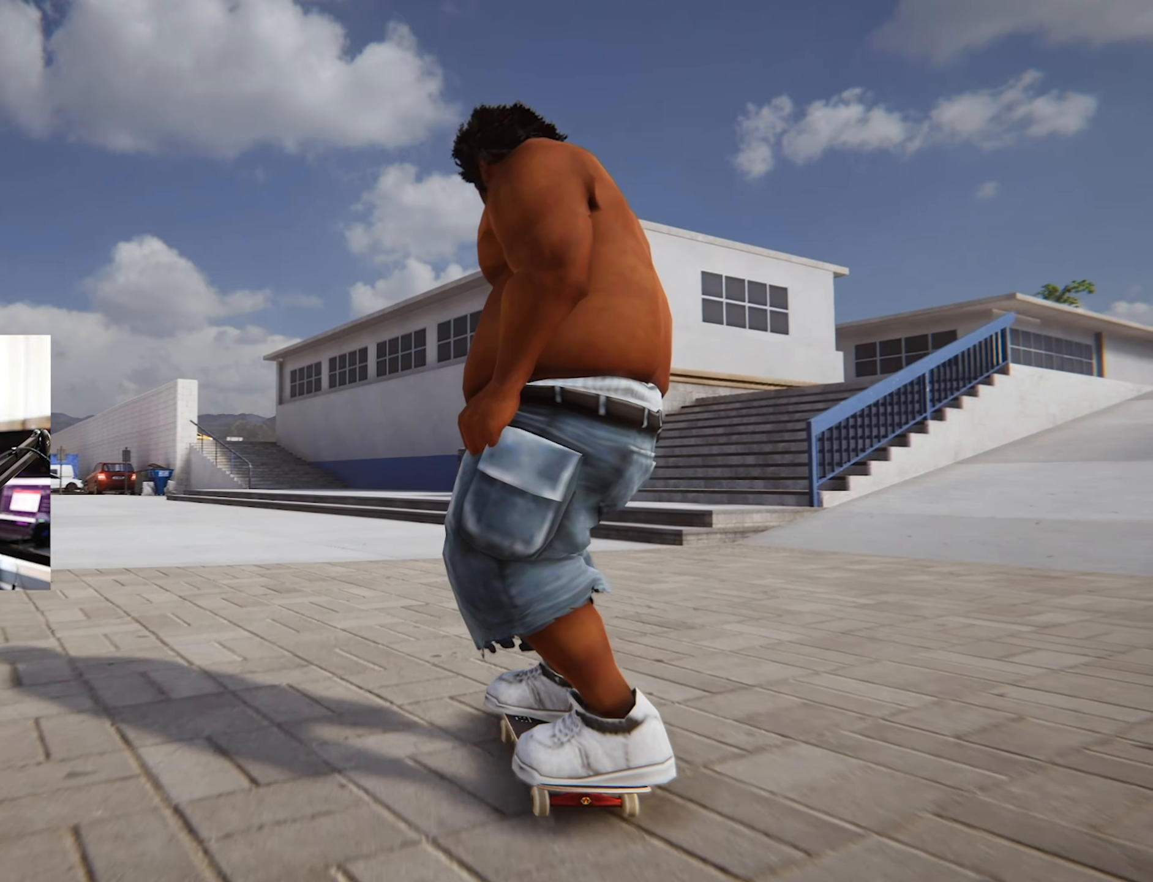
{"buttons": [], "left_stick": "center", "right_stick": "center", "events": []}
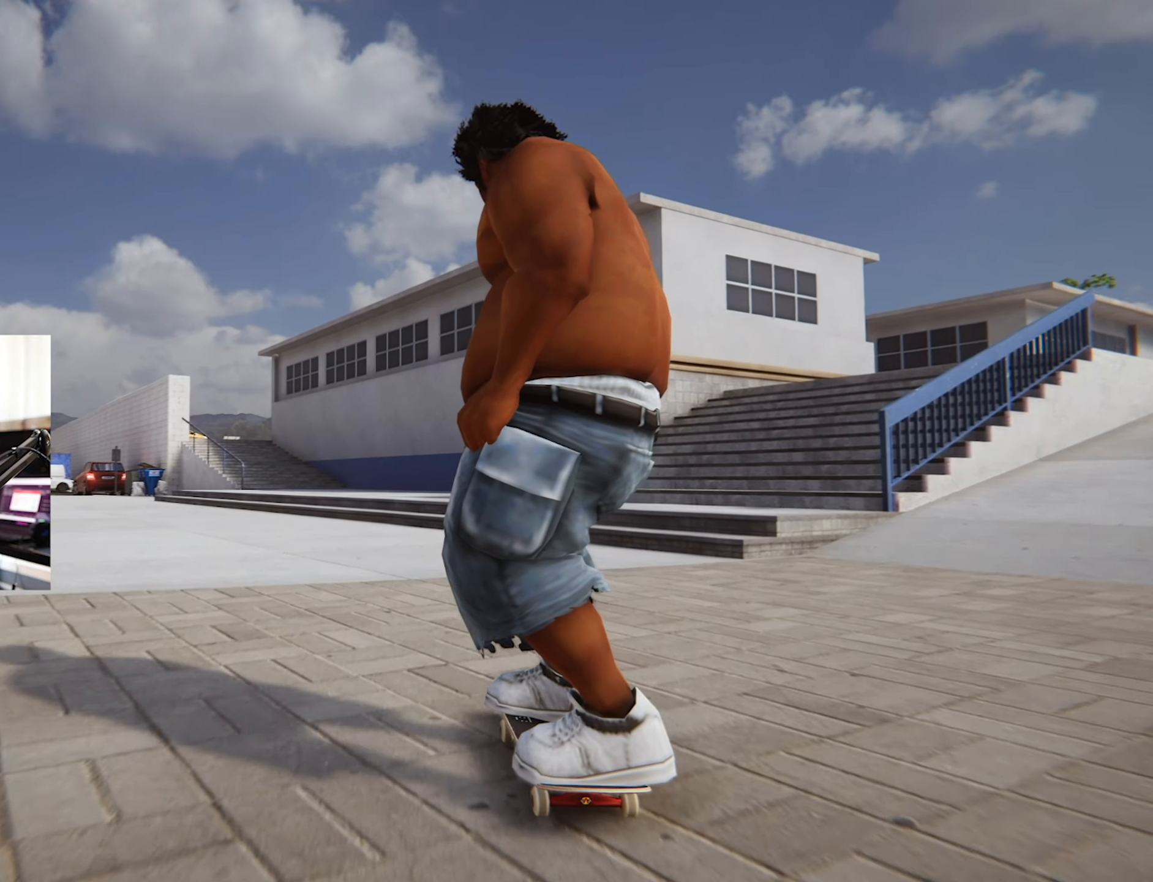
{"buttons": [], "left_stick": "center", "right_stick": "center", "events": []}
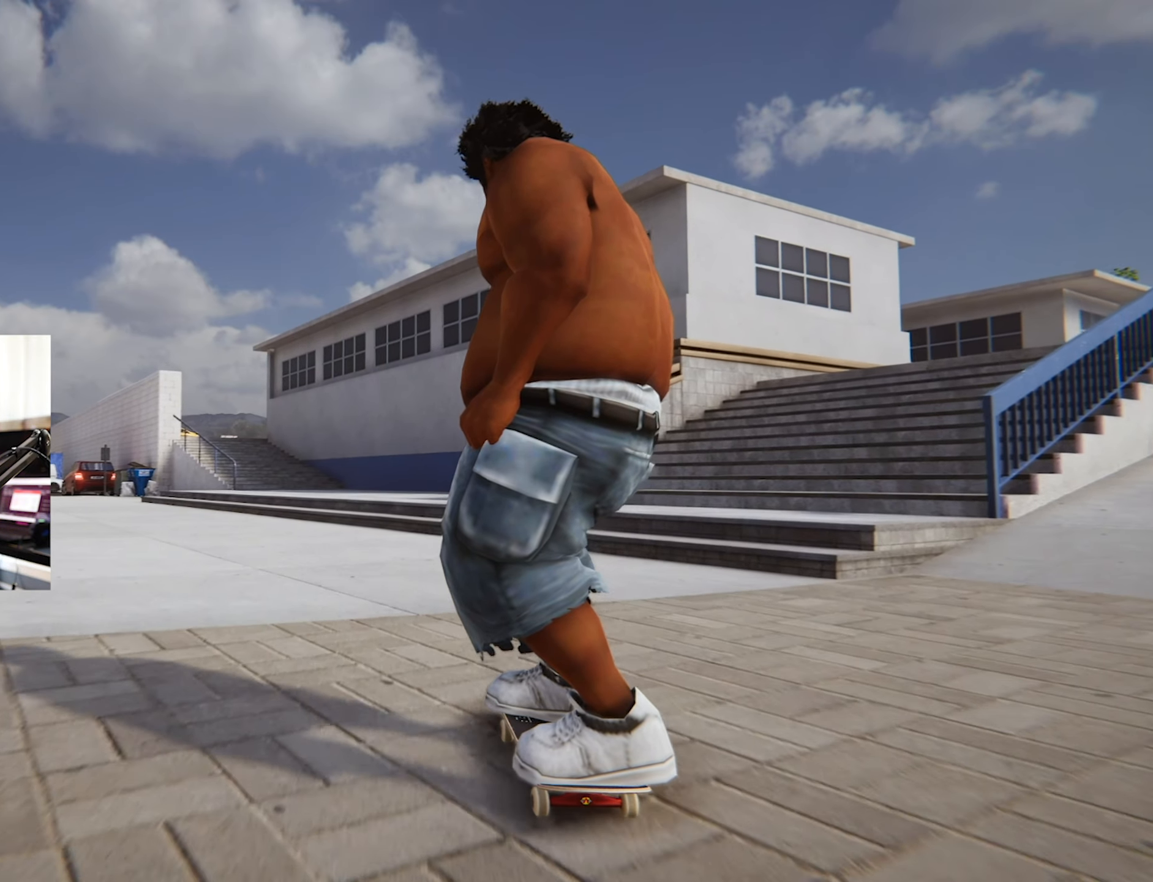
{"buttons": [], "left_stick": "center", "right_stick": "center", "events": [[50, "L2", "down"], [350, "L2", "up"]]}
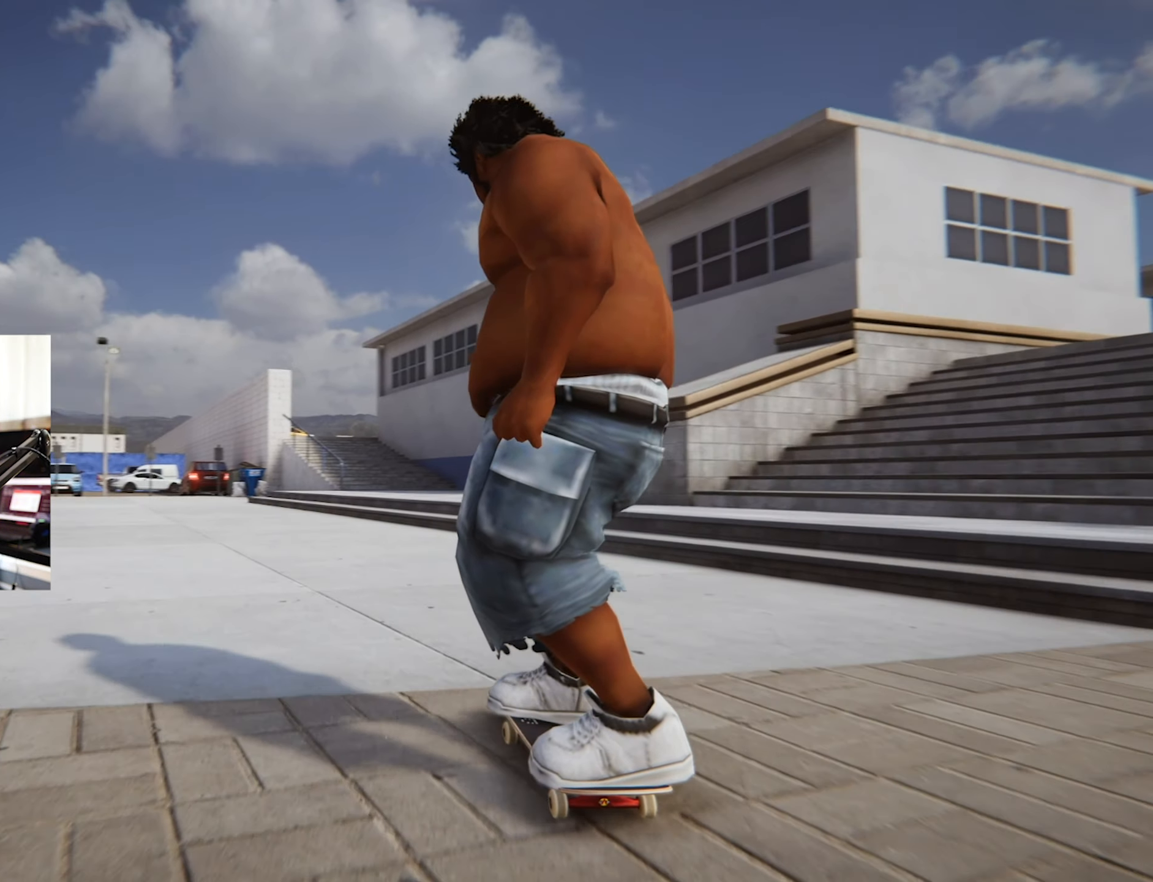
{"buttons": [], "left_stick": "center", "right_stick": "center", "events": []}
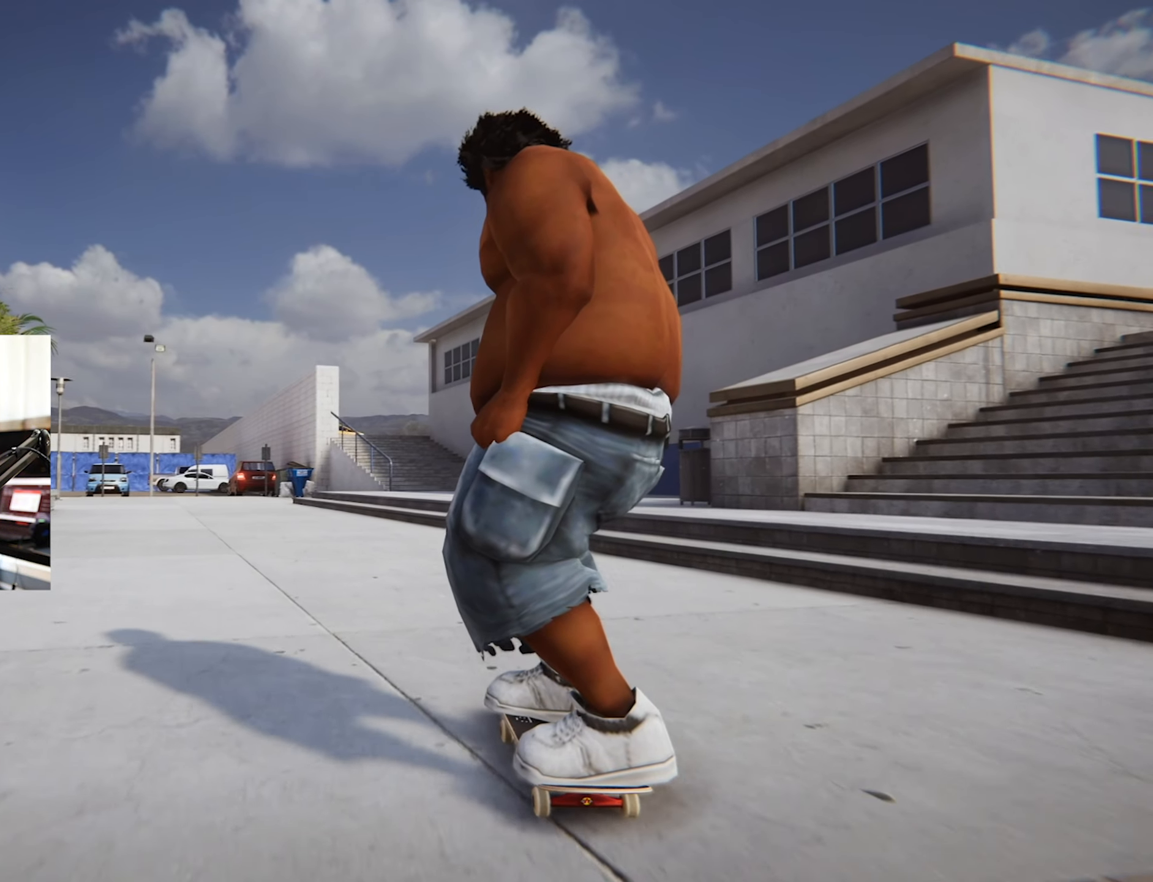
{"buttons": [], "left_stick": "center", "right_stick": "center", "events": []}
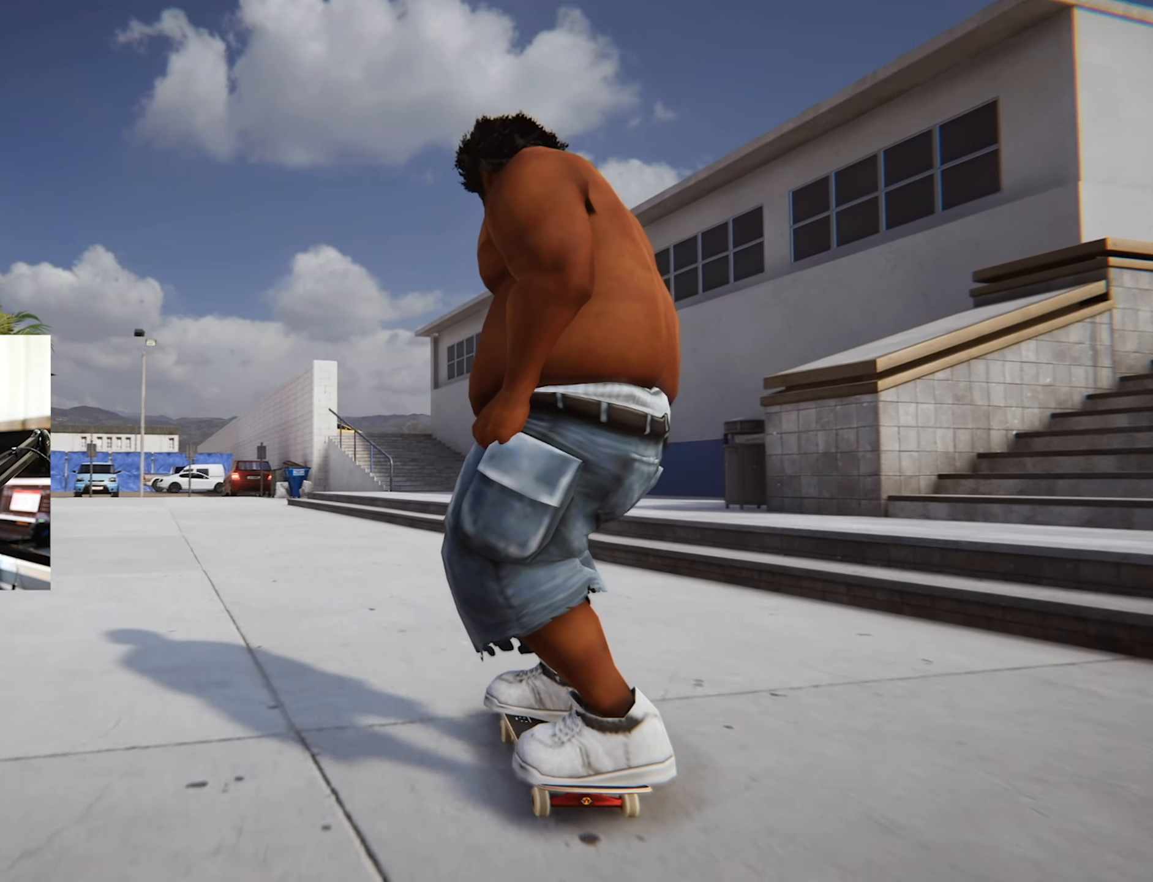
{"buttons": ["L2"], "left_stick": "center", "right_stick": "center", "events": [[400, "L2", "down"]]}
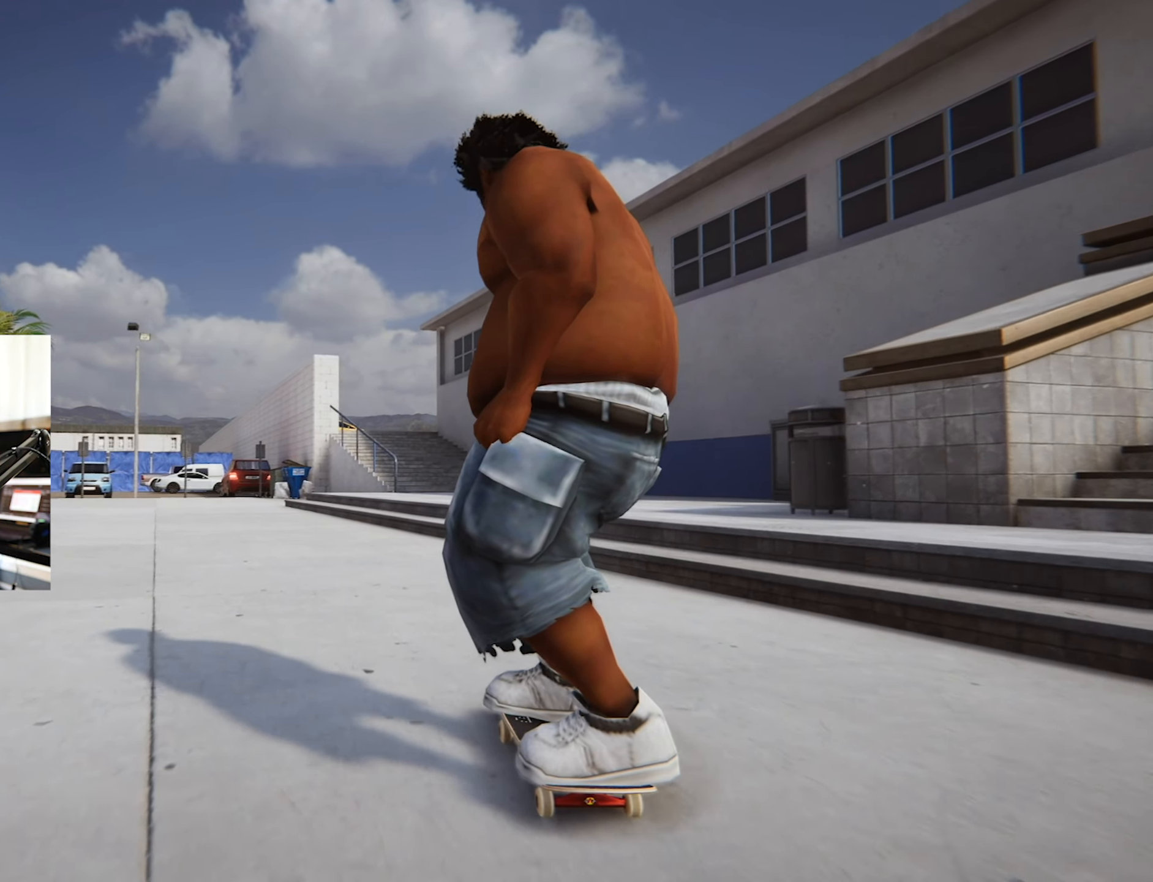
{"buttons": [], "left_stick": "center", "right_stick": "center", "events": [[200, "L2", "up"]]}
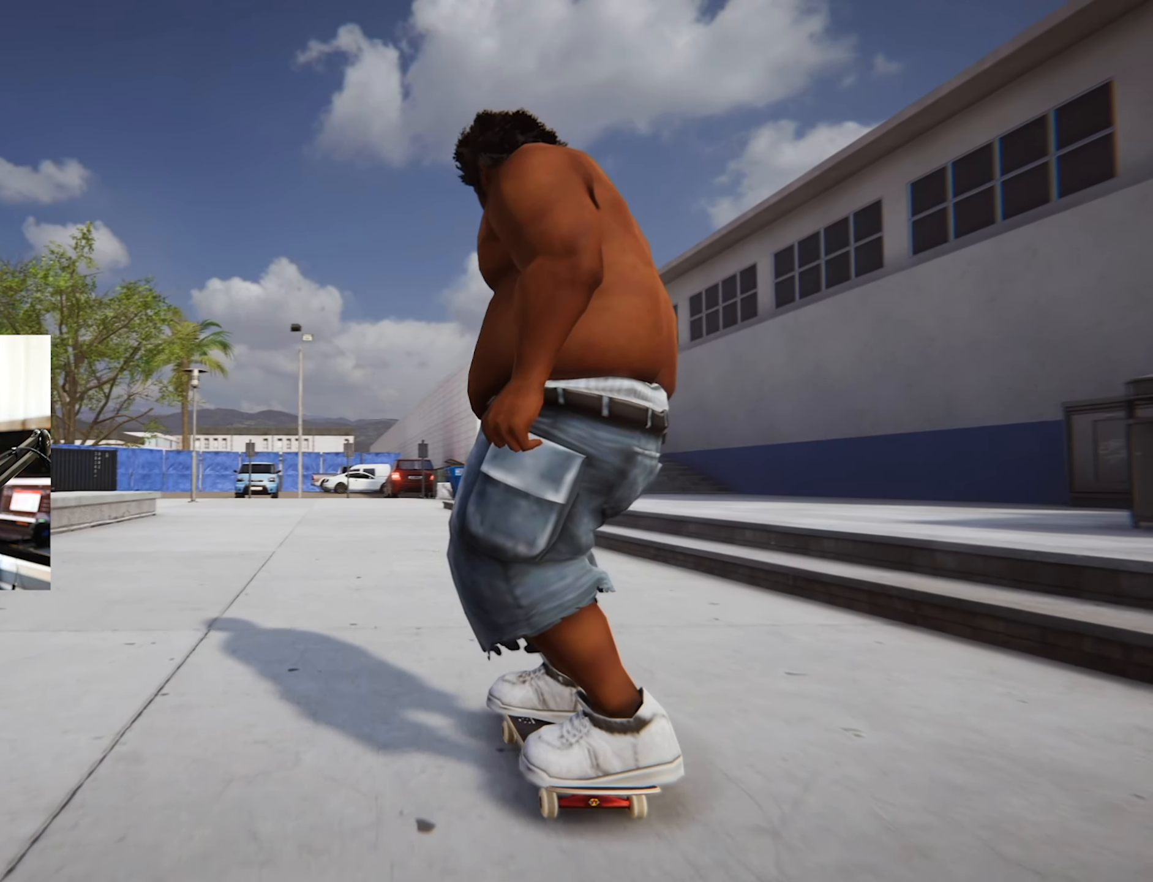
{"buttons": [], "left_stick": "center", "right_stick": "center", "events": []}
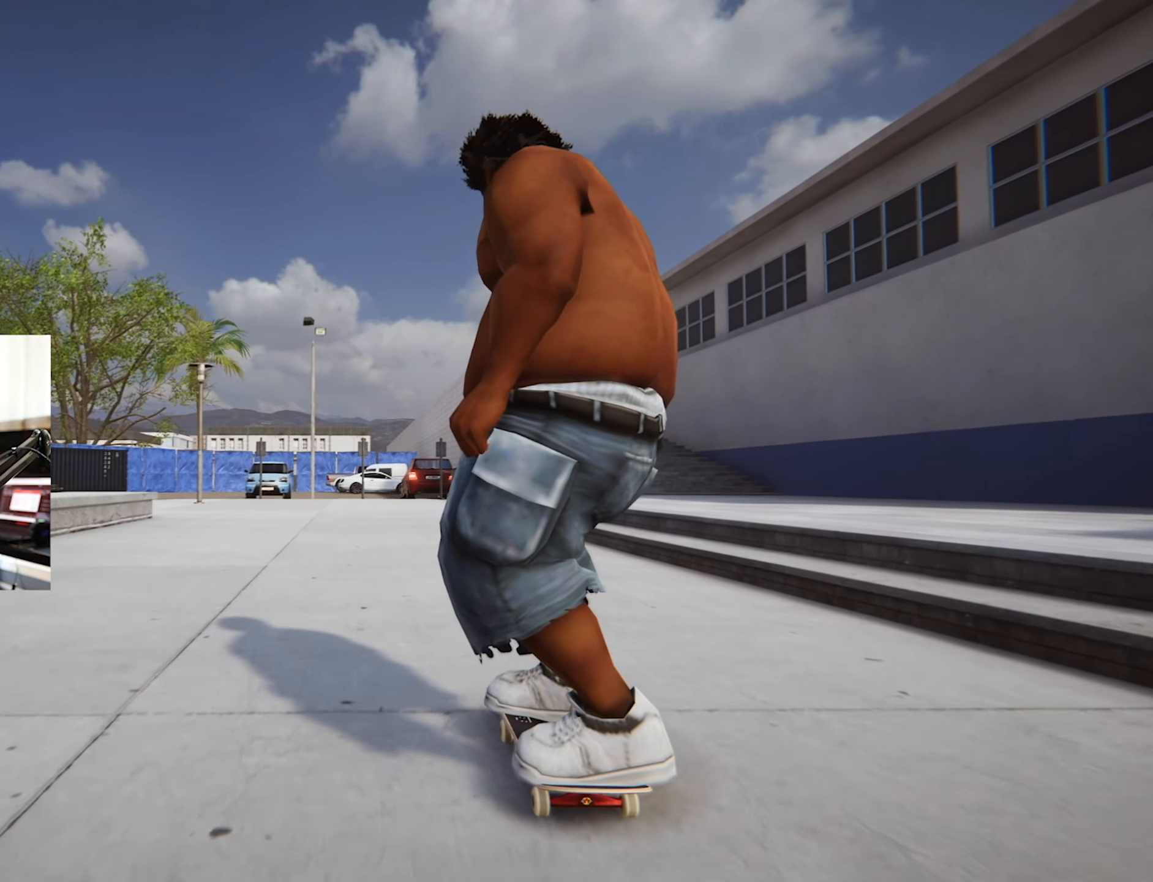
{"buttons": [], "left_stick": "left", "right_stick": "center", "events": [[217, "left_stick", "down"], [267, "right_stick", "down"], [384, "left_stick", "left"], [384, "right_stick", "left"], [467, "right_stick", "center"]]}